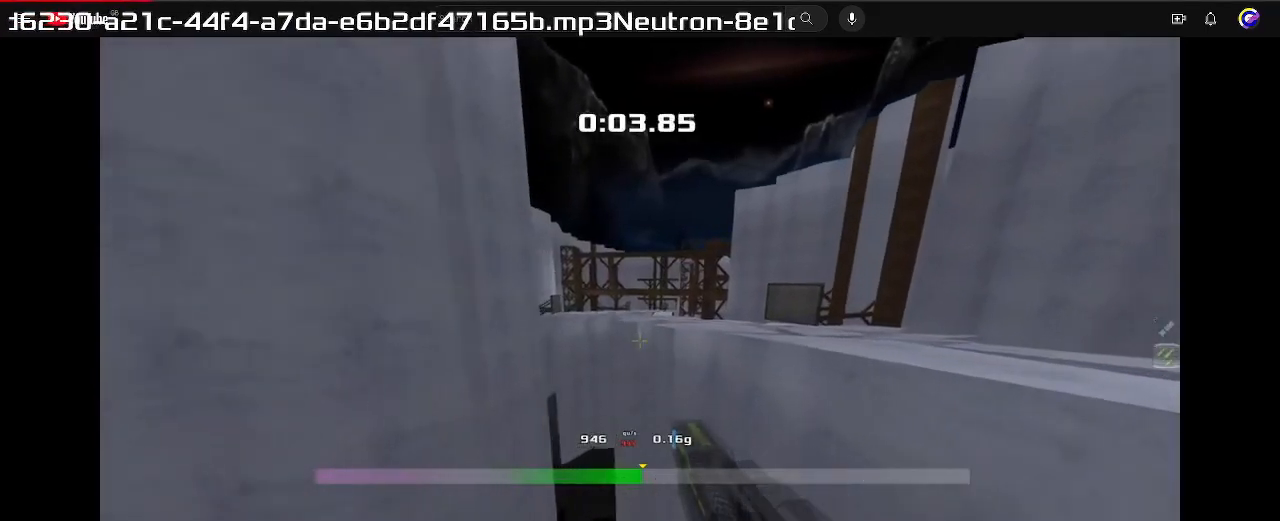
Gameplay with keyboard; each line is a JSON object with the keys held at the frame after it. "events" lists presses ("down") and releases ("up") of "down", "left", "right" and "up" between this image and that frame as [ms after this image, input, new state], when the widget could be followed in between. No other keys are recorded. Mouse input is not recorded. Not read: other_keys.
{"keys": ["left", "up"], "events": []}
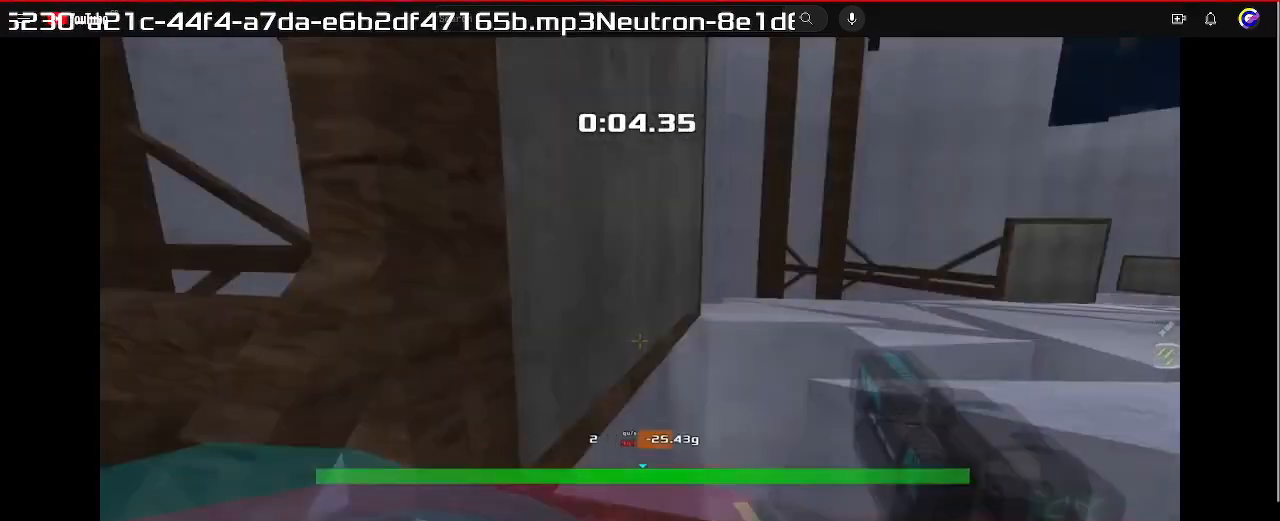
{"keys": [], "events": [[67, "left", "up"], [100, "up", "up"]]}
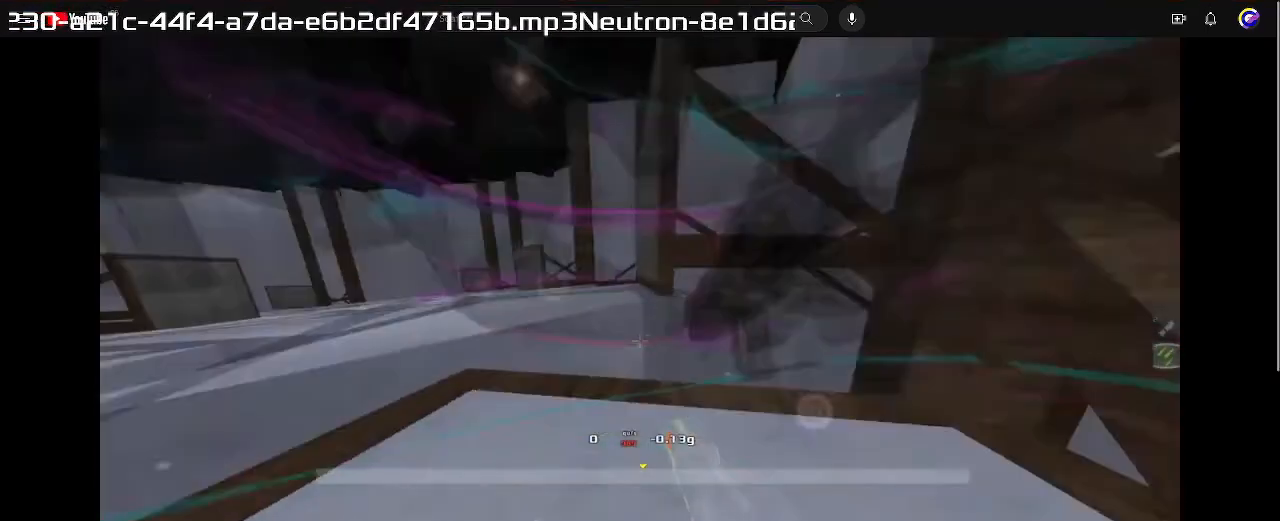
{"keys": [], "events": [[133, "down", "down"], [167, "right", "down"], [333, "down", "up"], [333, "right", "up"]]}
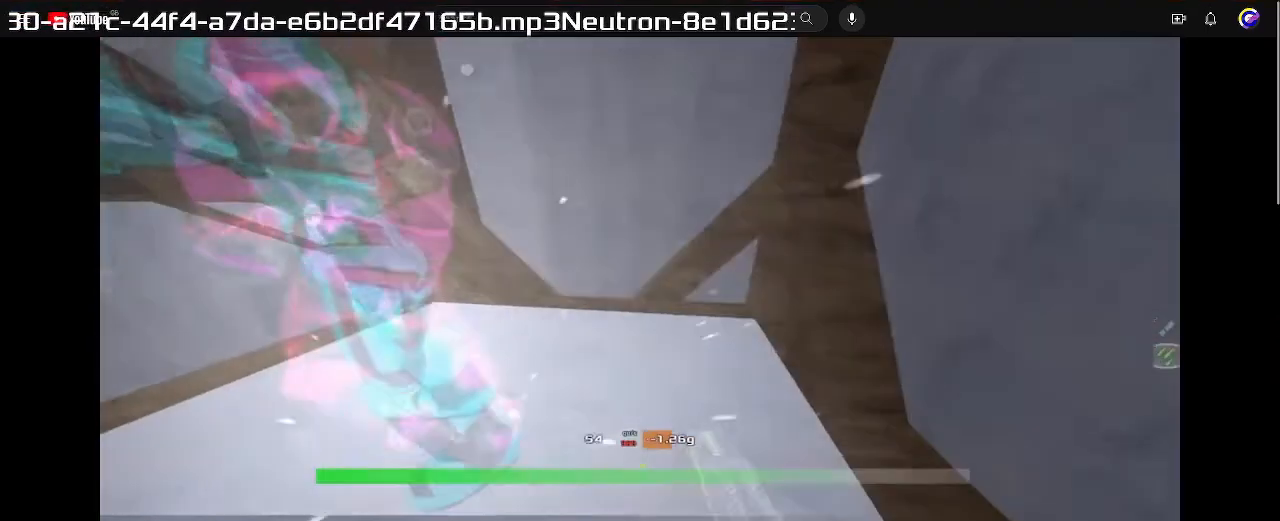
{"keys": ["left", "up"], "events": [[267, "up", "down"], [433, "left", "down"]]}
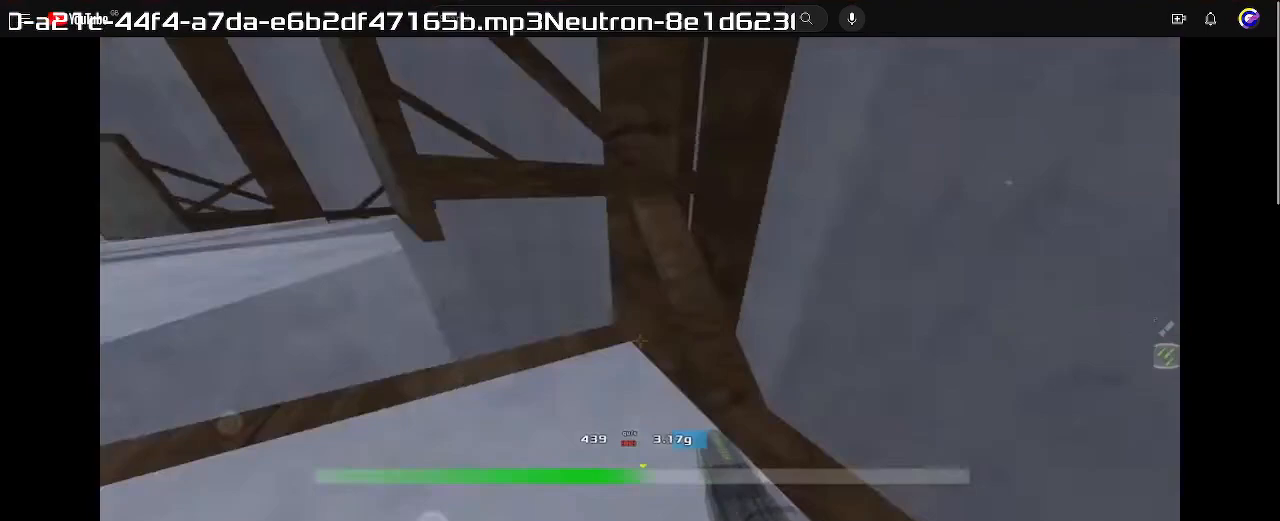
{"keys": ["left", "up"], "events": []}
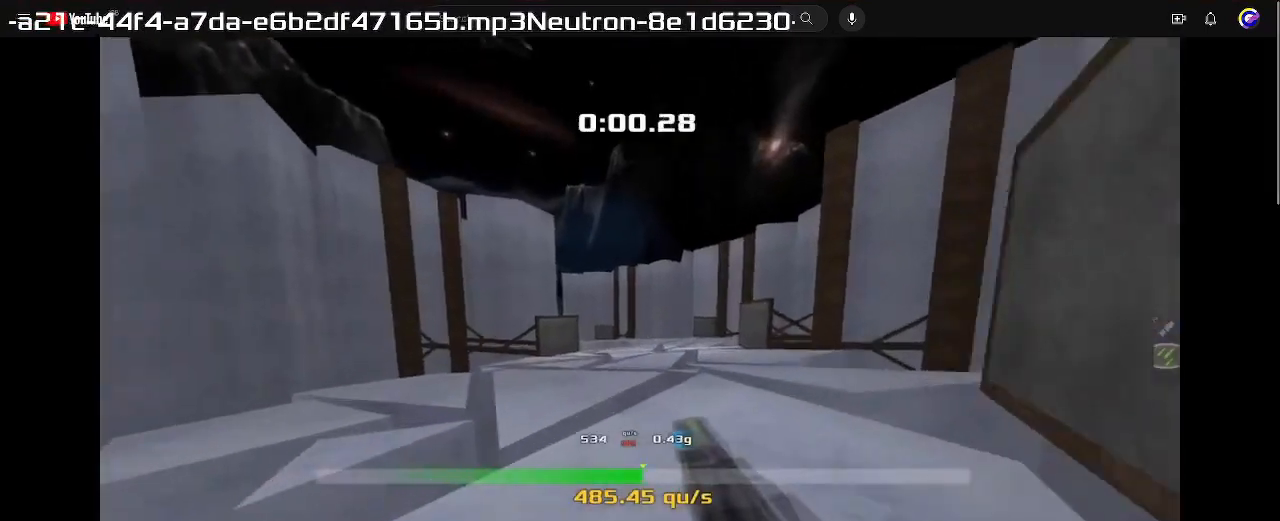
{"keys": ["left", "up"], "events": []}
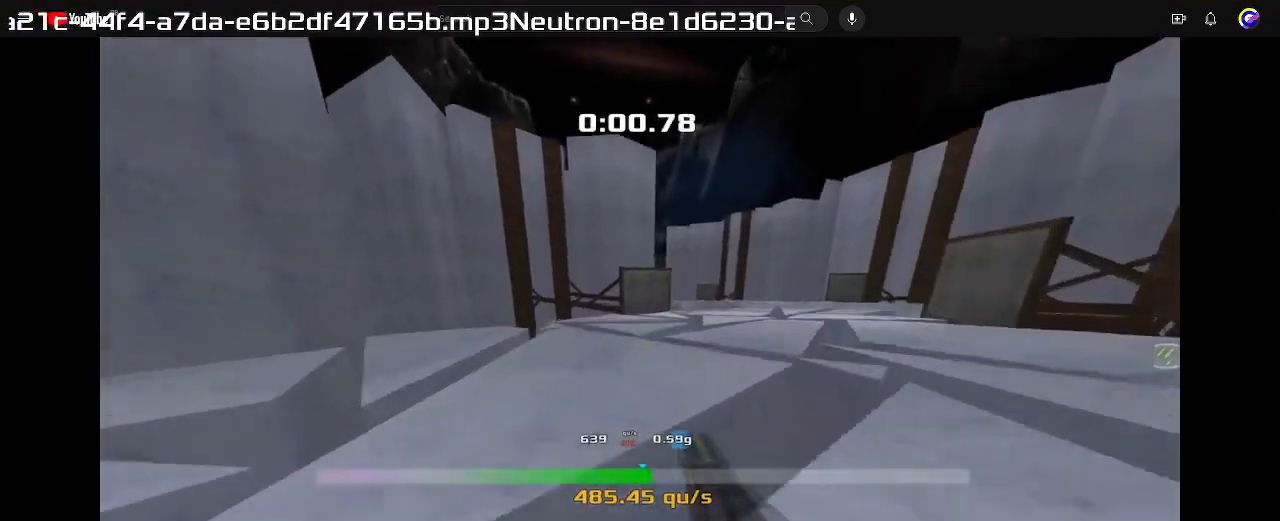
{"keys": ["right", "up"], "events": [[267, "left", "up"], [333, "right", "down"]]}
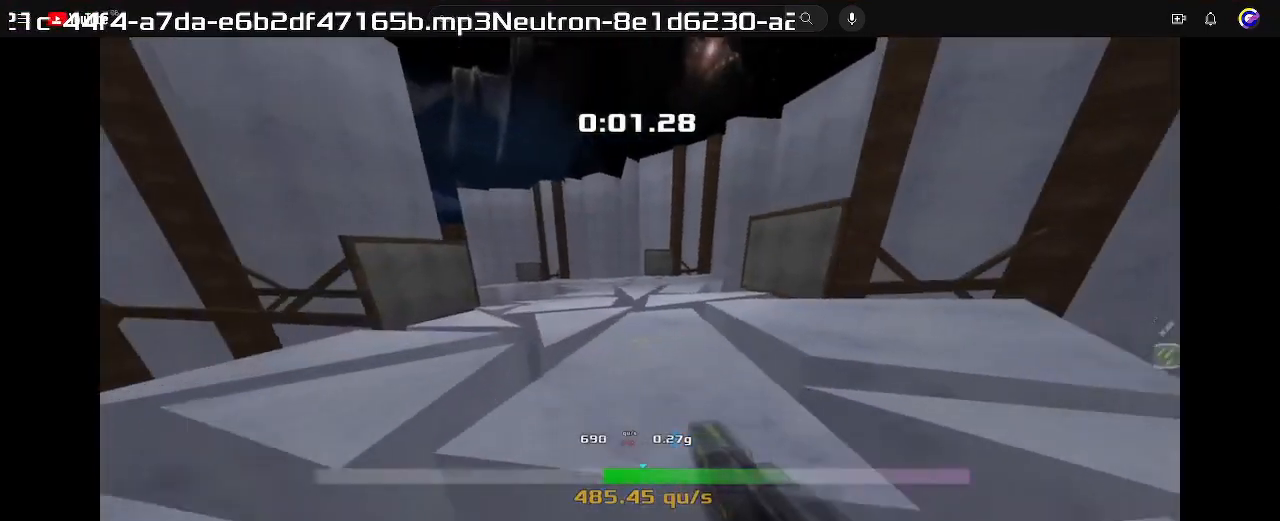
{"keys": ["right", "up"], "events": []}
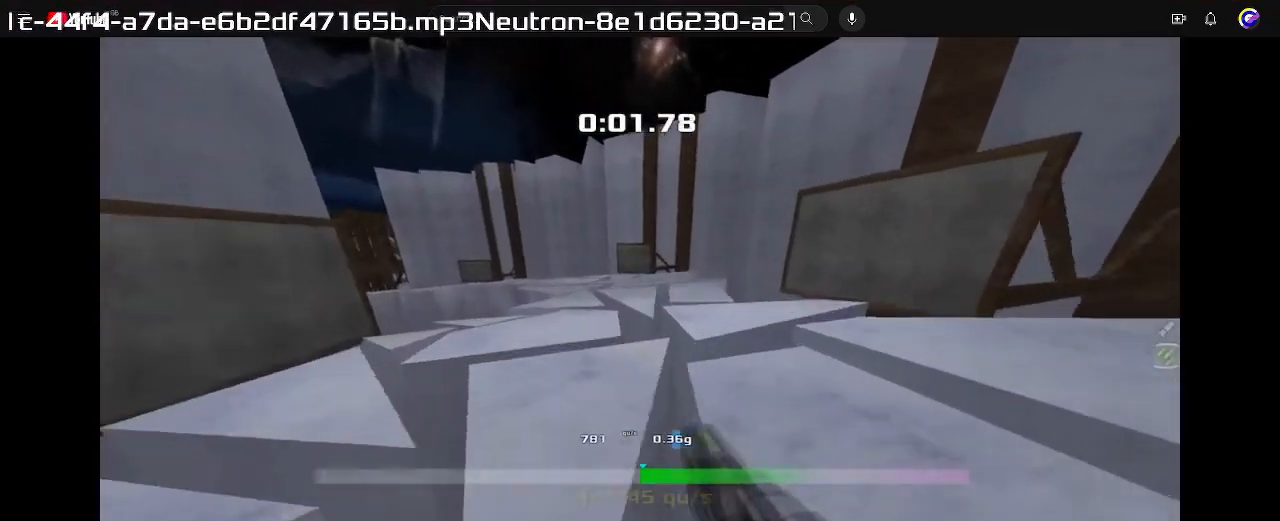
{"keys": ["right", "up"], "events": []}
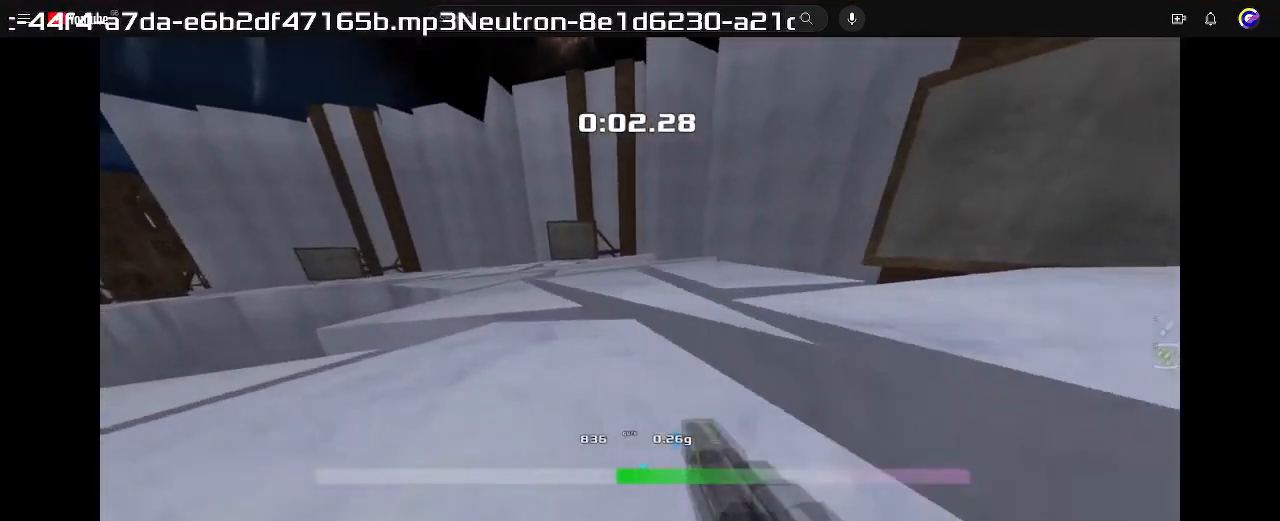
{"keys": ["left", "up"], "events": [[233, "right", "up"], [267, "left", "down"]]}
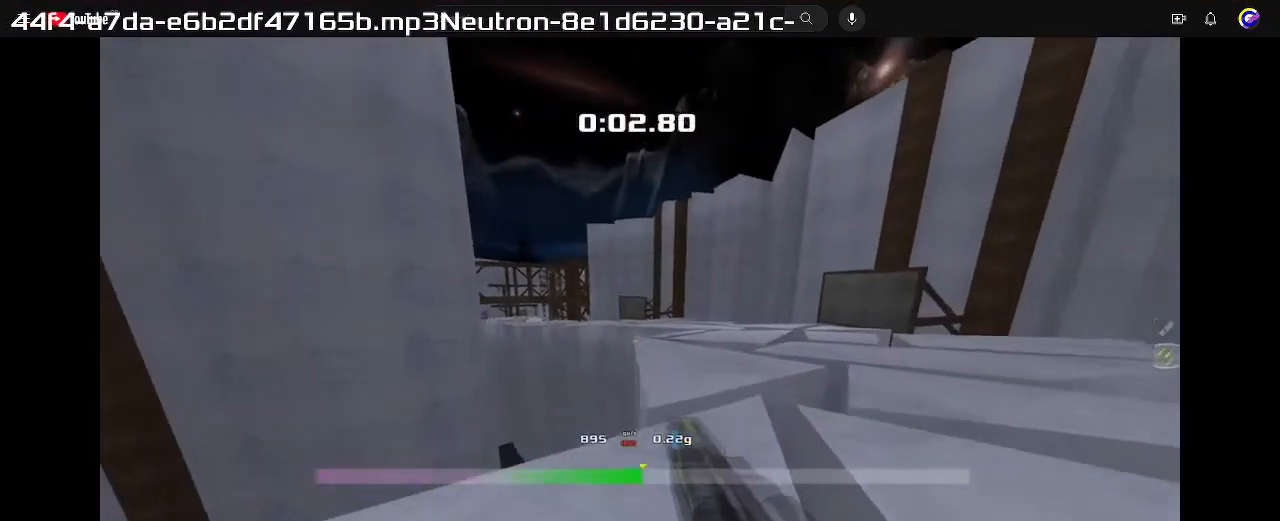
{"keys": ["left", "up"], "events": [[467, "left", "up"], [500, "left", "down"]]}
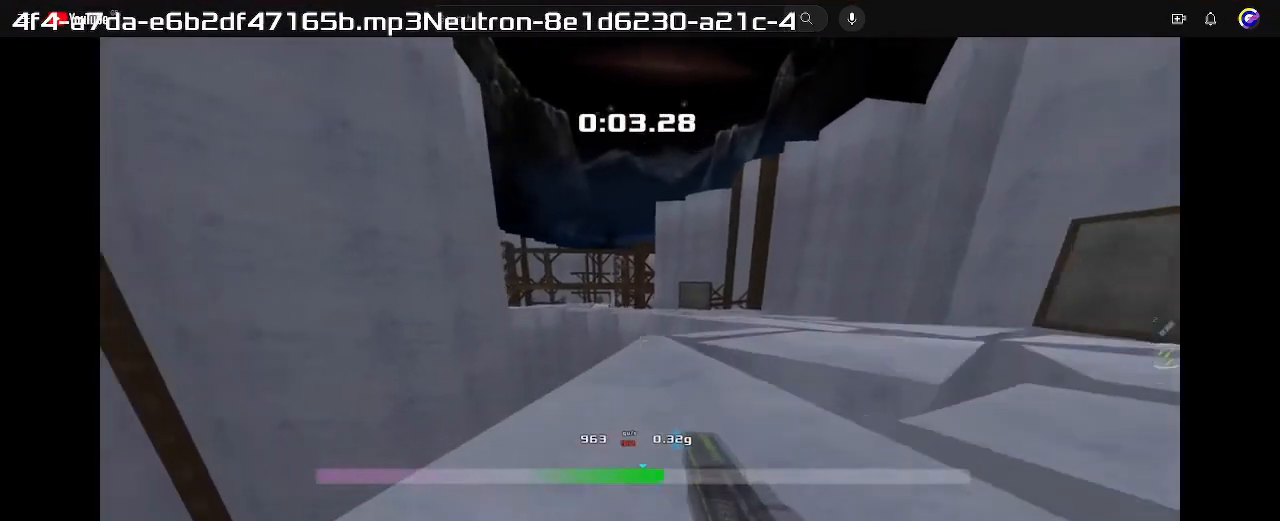
{"keys": ["left", "up"], "events": [[400, "left", "up"], [500, "left", "down"]]}
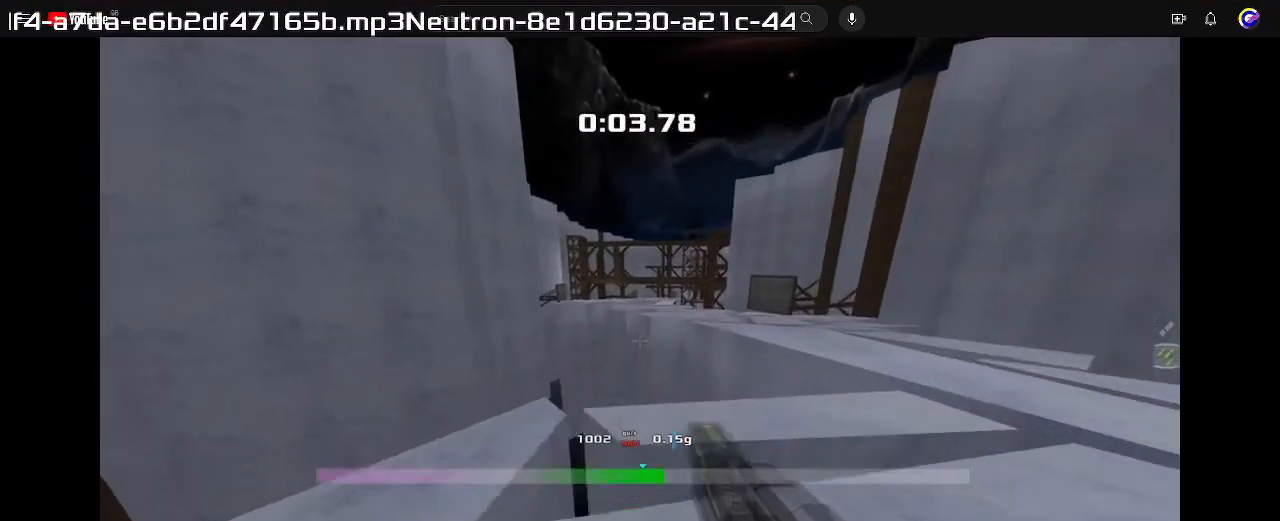
{"keys": ["left", "up"], "events": []}
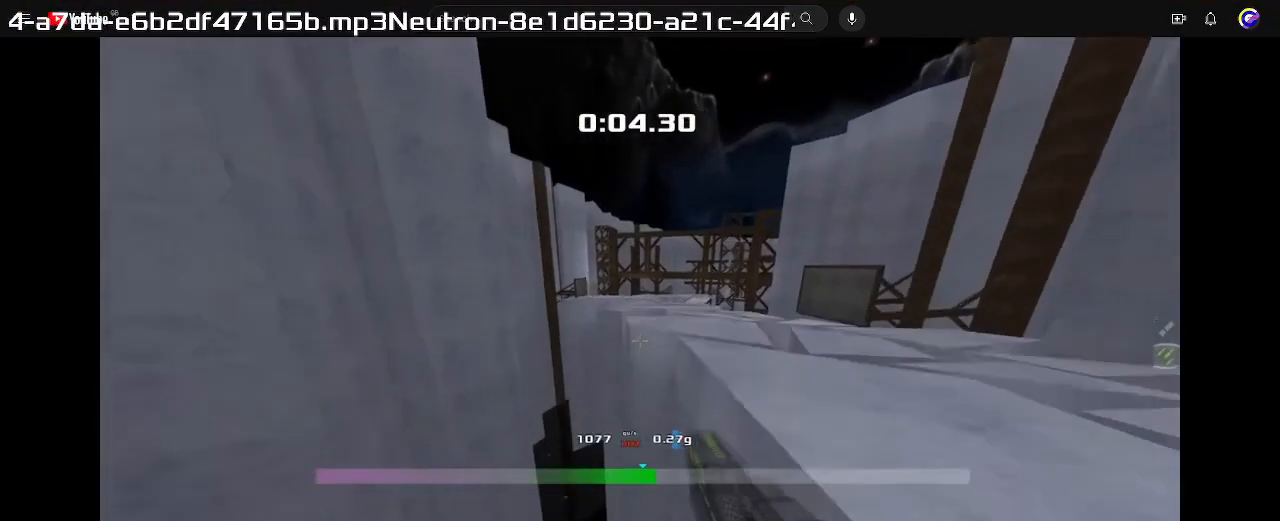
{"keys": ["left", "up"], "events": [[167, "left", "up"], [200, "left", "down"]]}
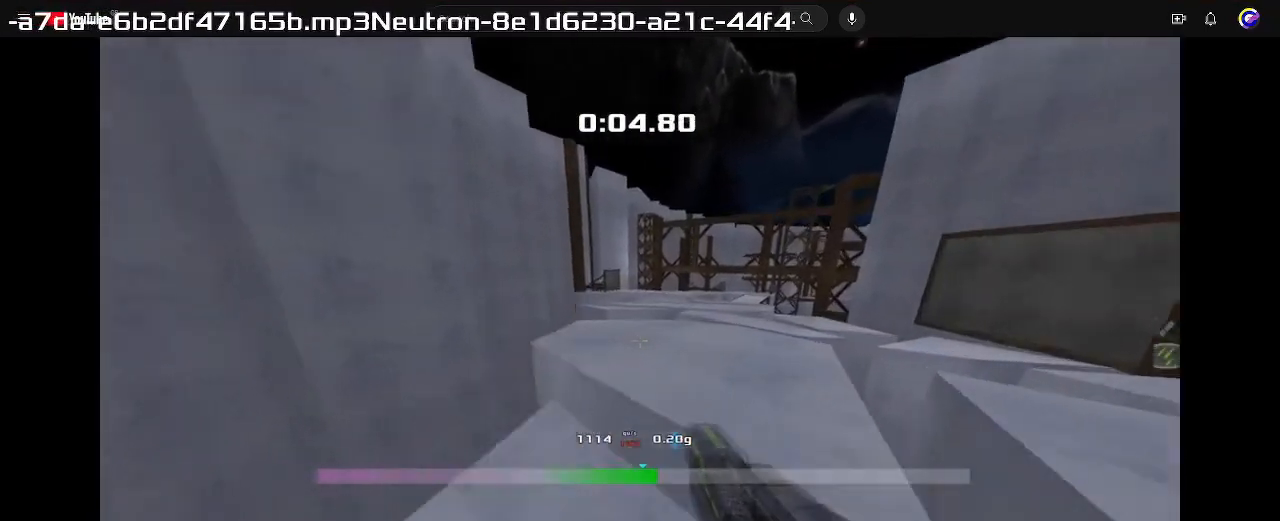
{"keys": ["left", "up"], "events": []}
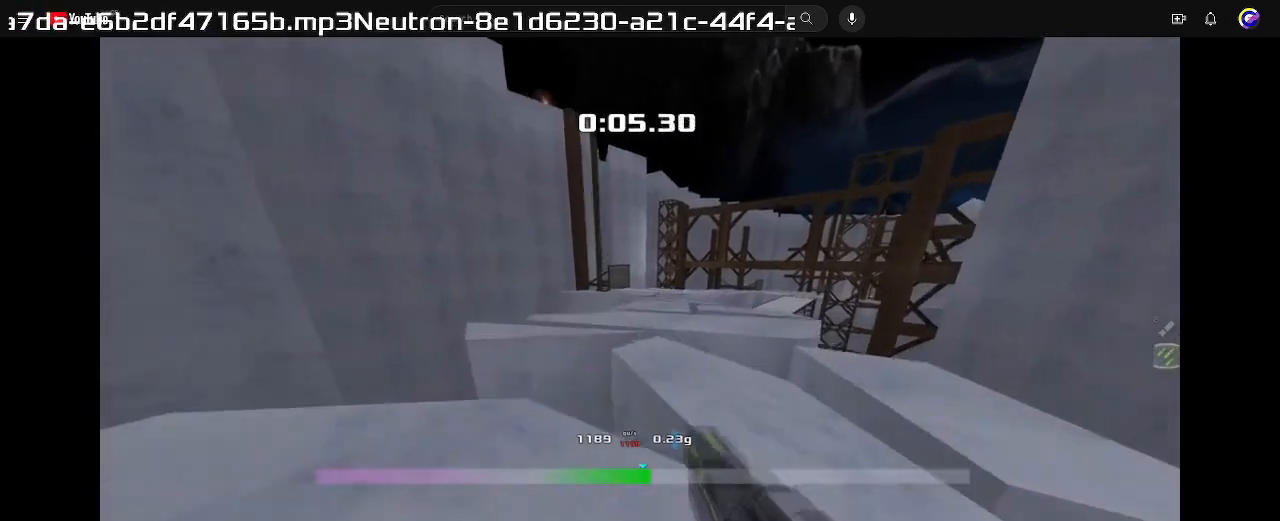
{"keys": ["left", "up"], "events": []}
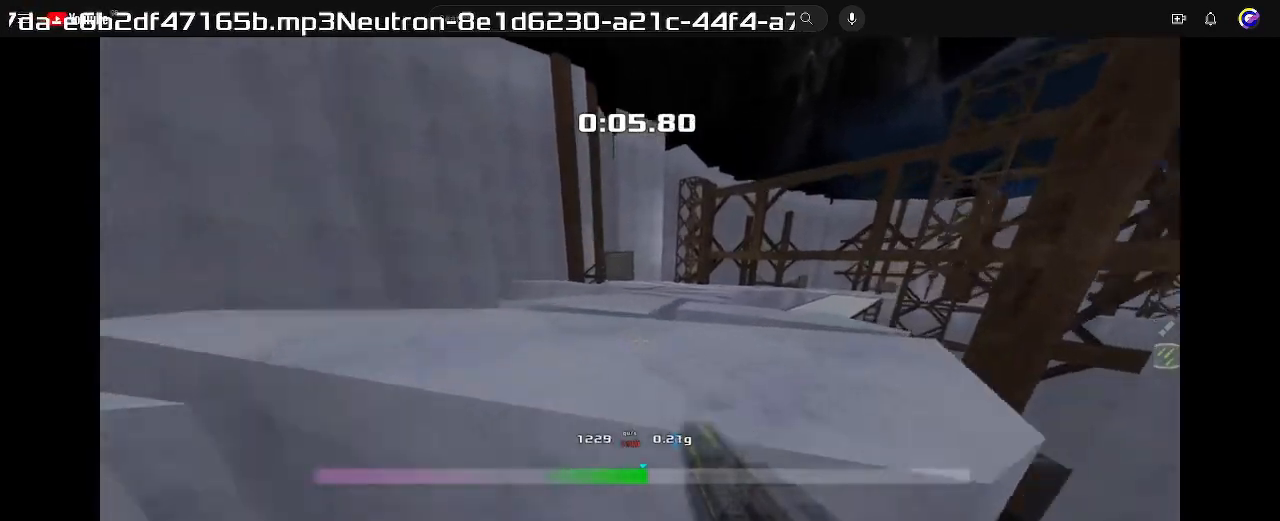
{"keys": ["right", "up"], "events": [[167, "left", "up"], [267, "right", "down"]]}